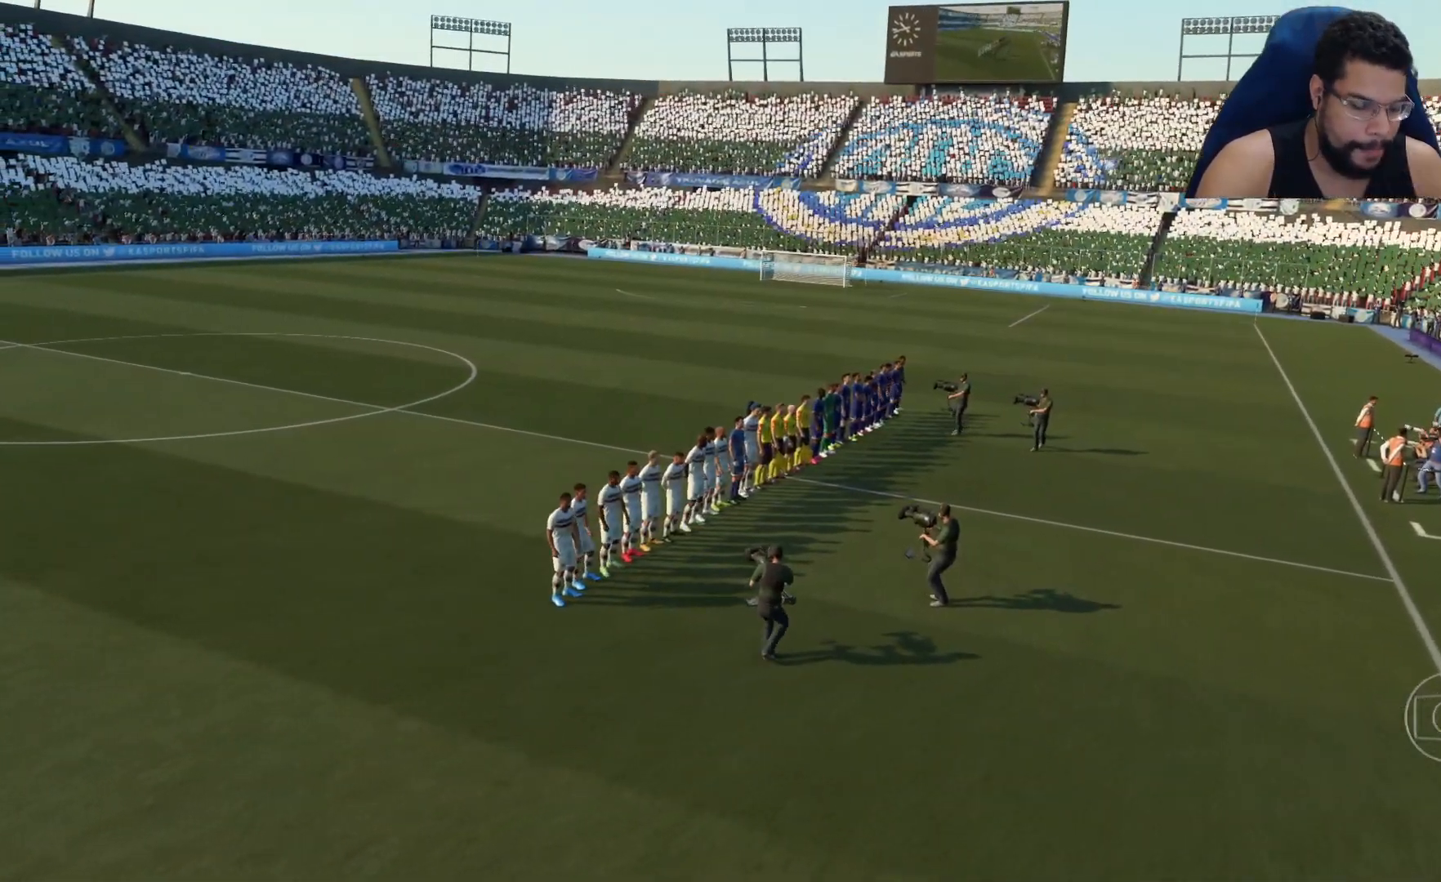
Gameplay with a controller (Xbox layout); each line is a JSON object with the inputs held at the frame after it. "events" lists button and stick changes between this image and that frame as [ms after this image, input, new state], when the widget could be followed in between.
{"buttons": ["START"], "left_stick": "center", "right_stick": "center", "events": [[450, "START", "down"]]}
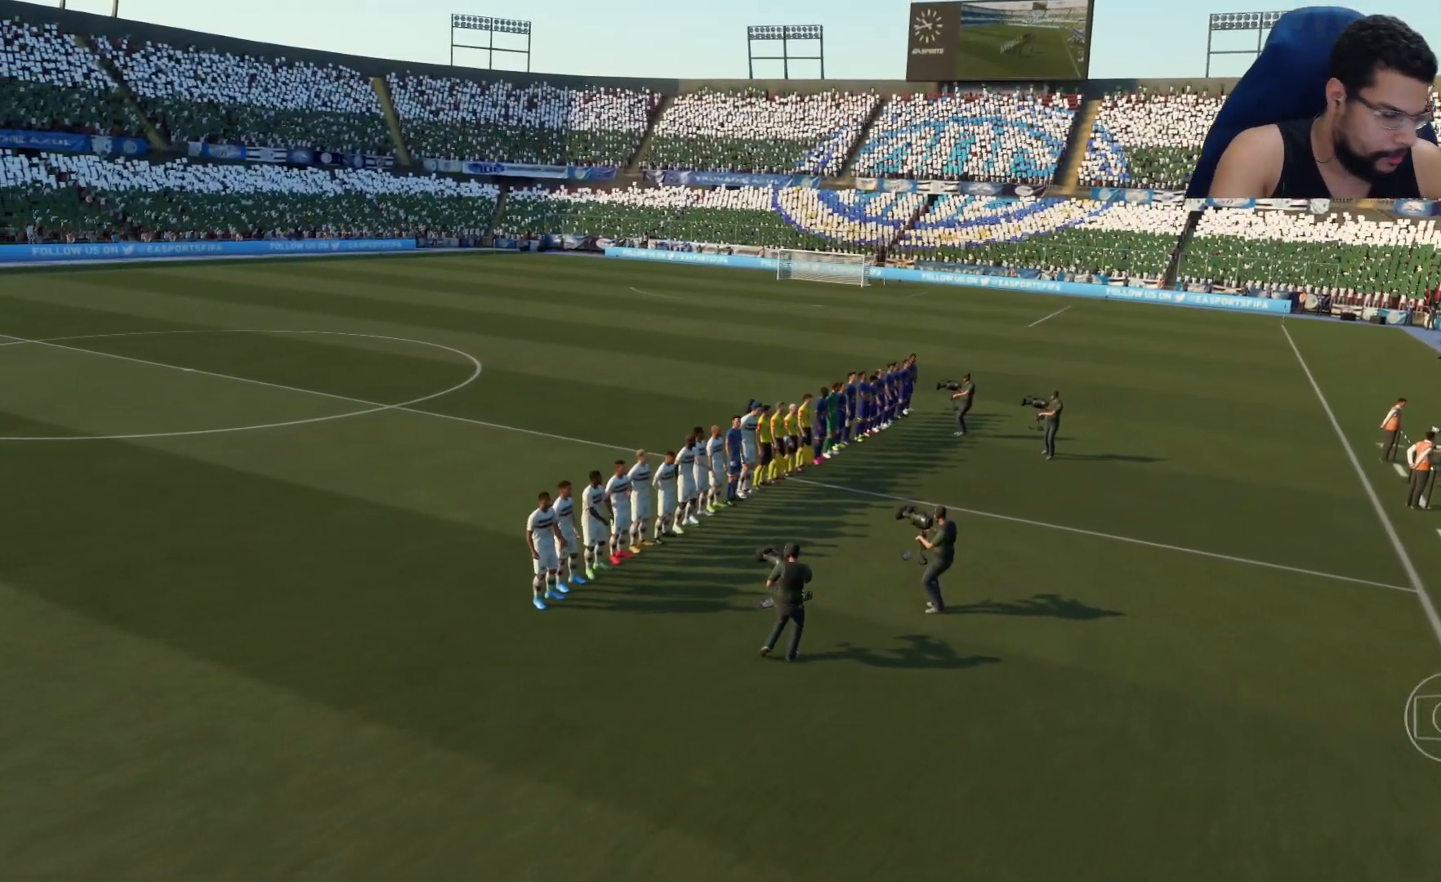
{"buttons": [], "left_stick": "center", "right_stick": "center", "events": [[100, "START", "up"]]}
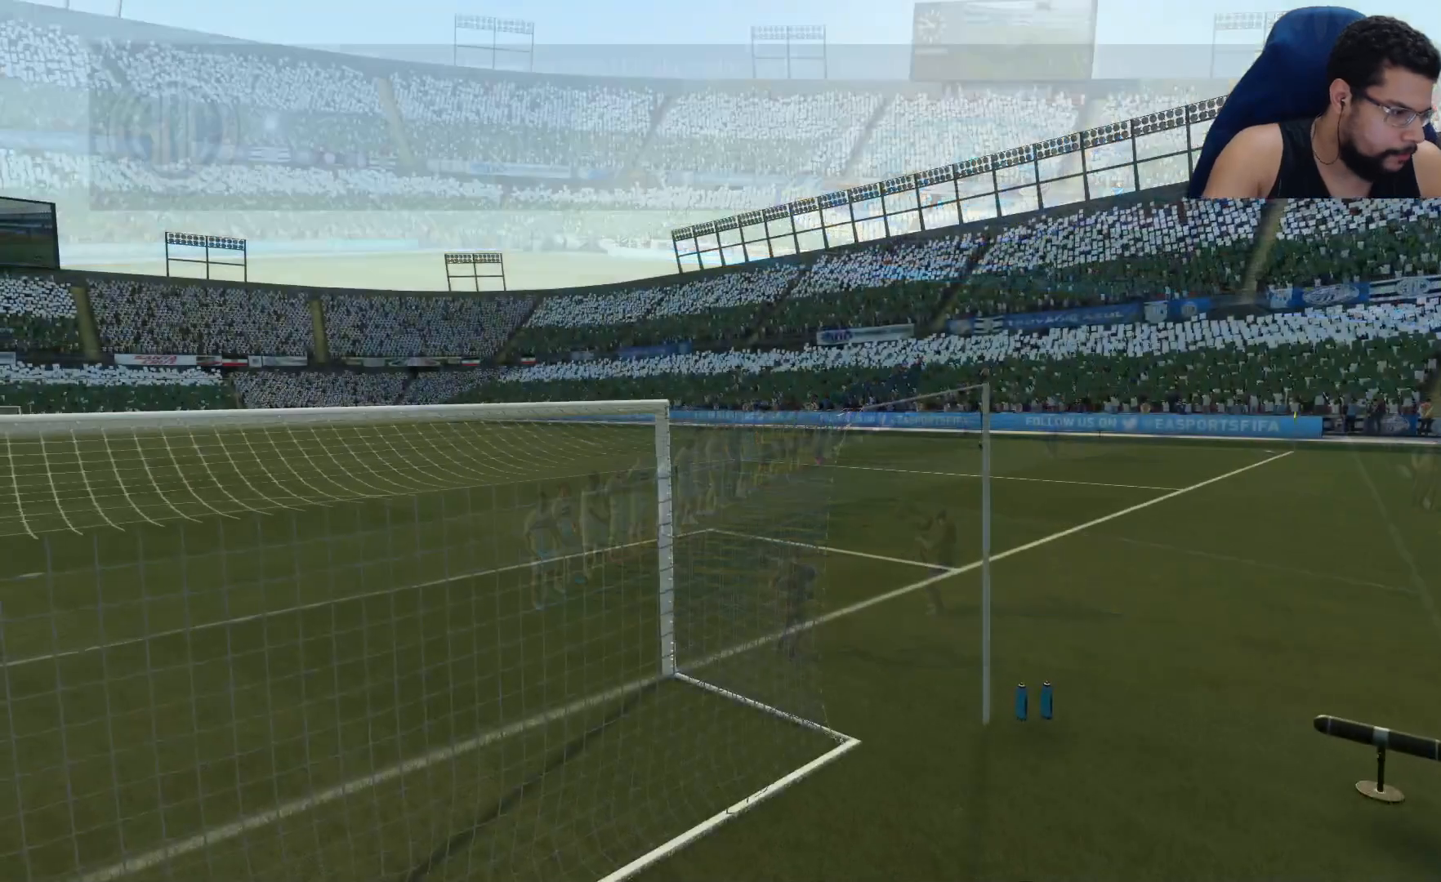
{"buttons": [], "left_stick": "center", "right_stick": "center", "events": []}
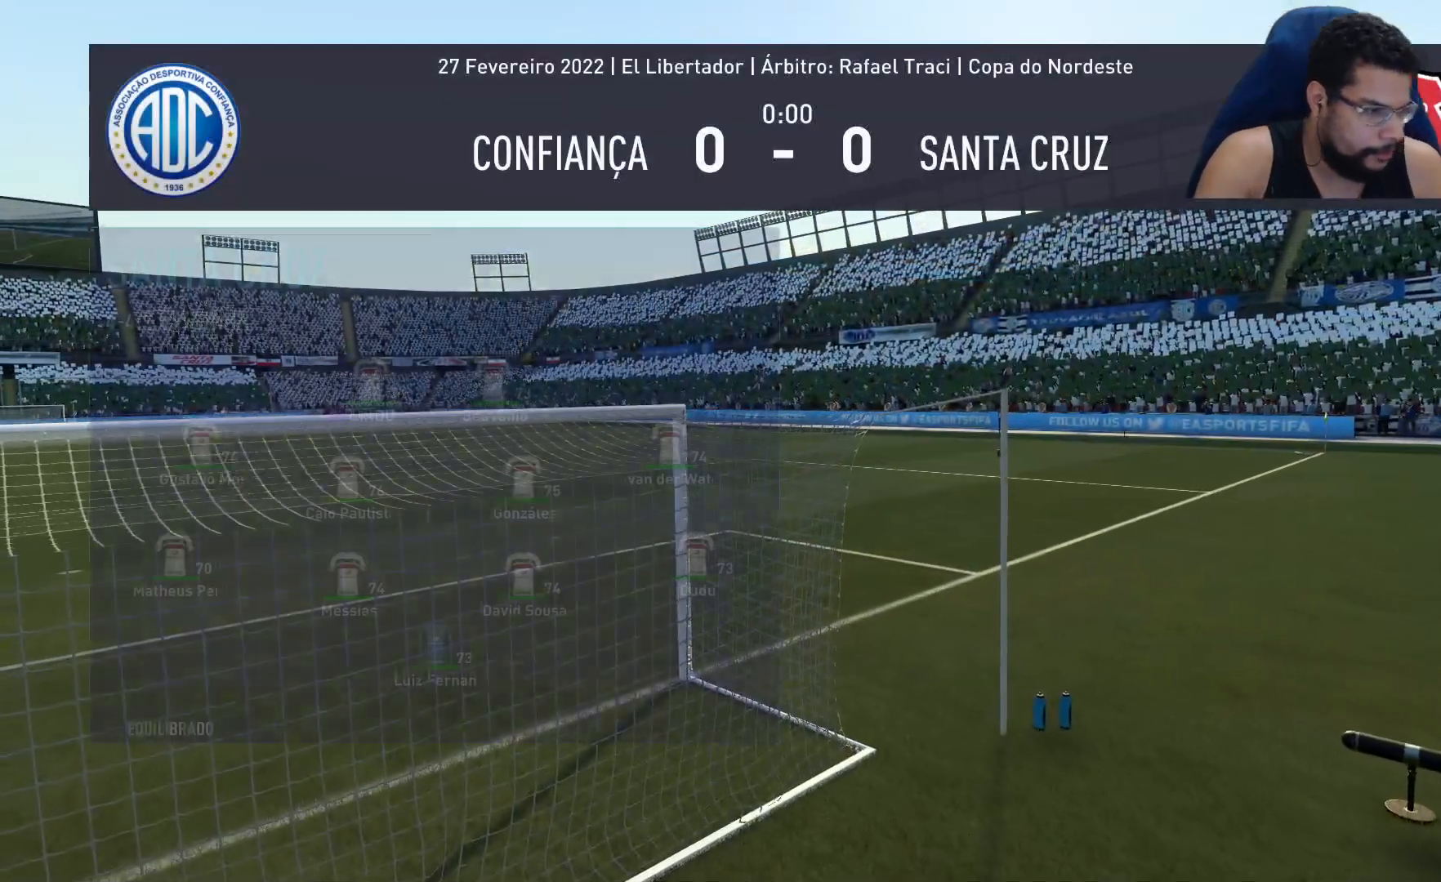
{"buttons": ["DPAD_DOWN"], "left_stick": "center", "right_stick": "center", "events": [[233, "DPAD_DOWN", "down"], [350, "DPAD_DOWN", "up"], [417, "DPAD_DOWN", "down"]]}
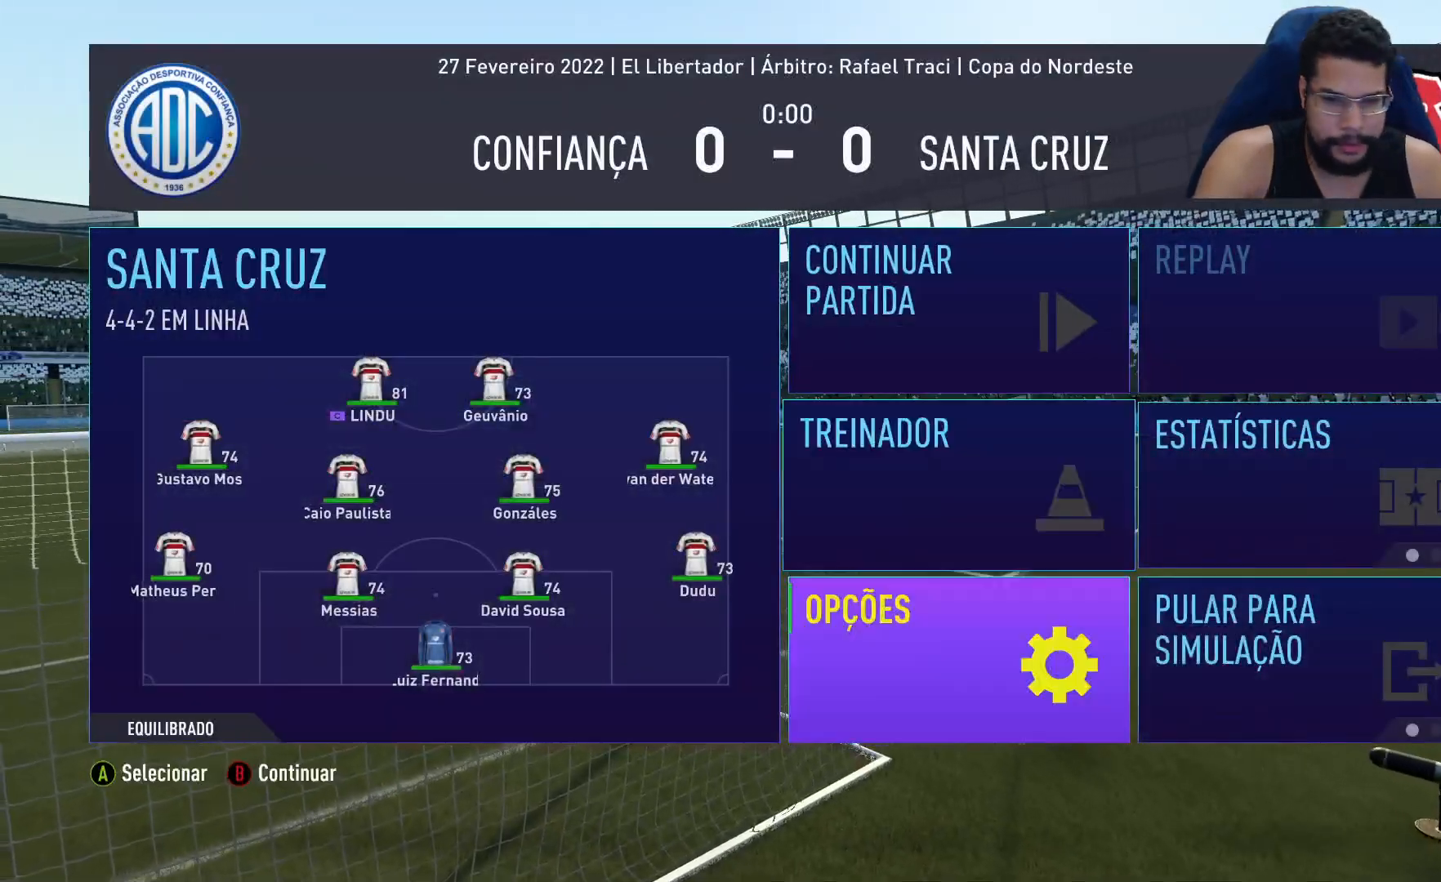
{"buttons": [], "left_stick": "center", "right_stick": "right", "events": [[17, "DPAD_DOWN", "up"], [133, "DPAD_RIGHT", "down"], [233, "DPAD_RIGHT", "up"], [400, "right_stick", "right"]]}
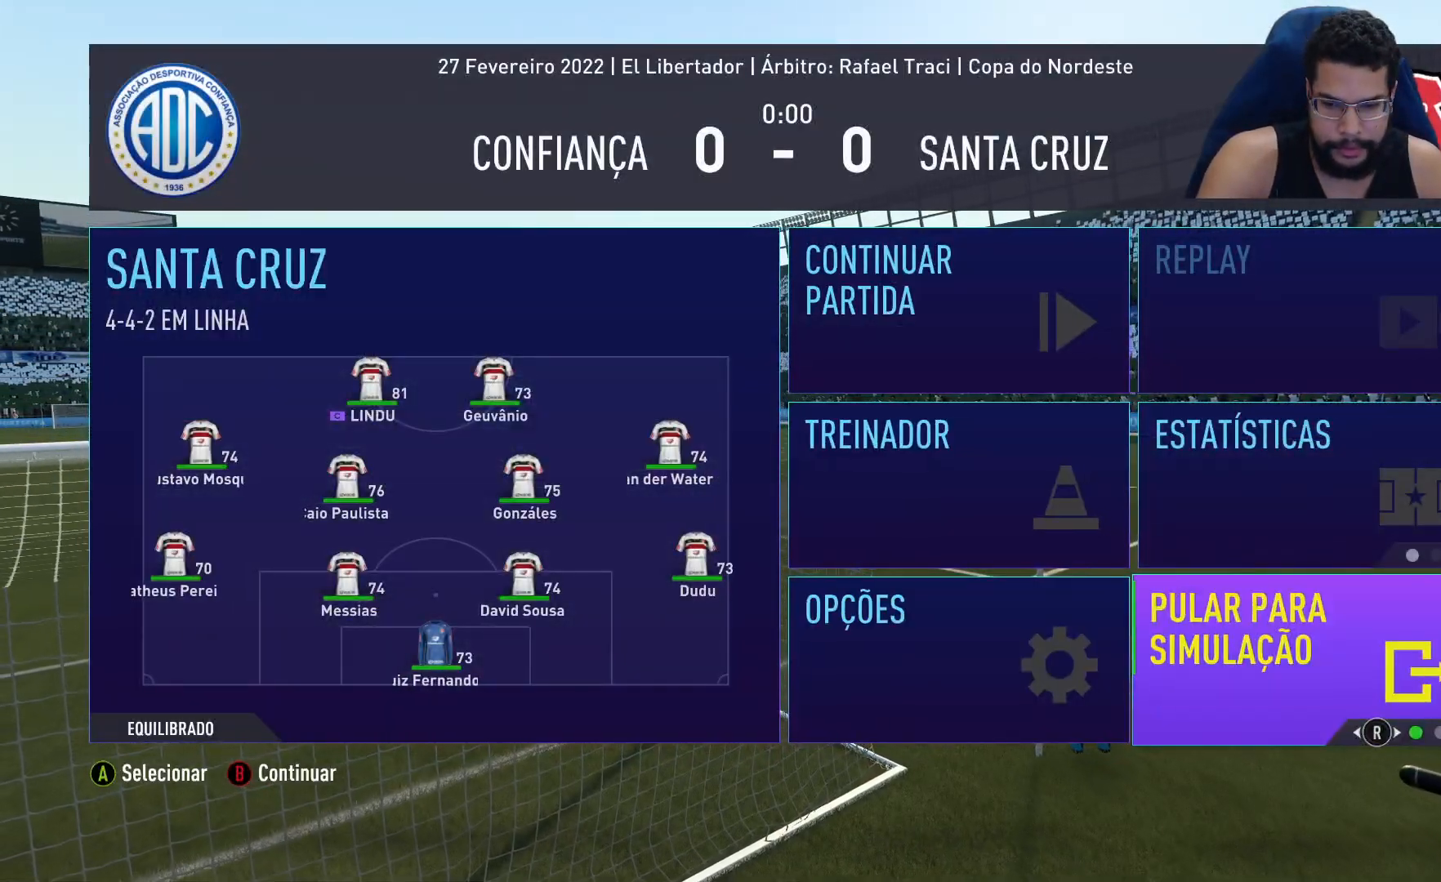
{"buttons": [], "left_stick": "center", "right_stick": "center", "events": [[17, "right_stick", "center"]]}
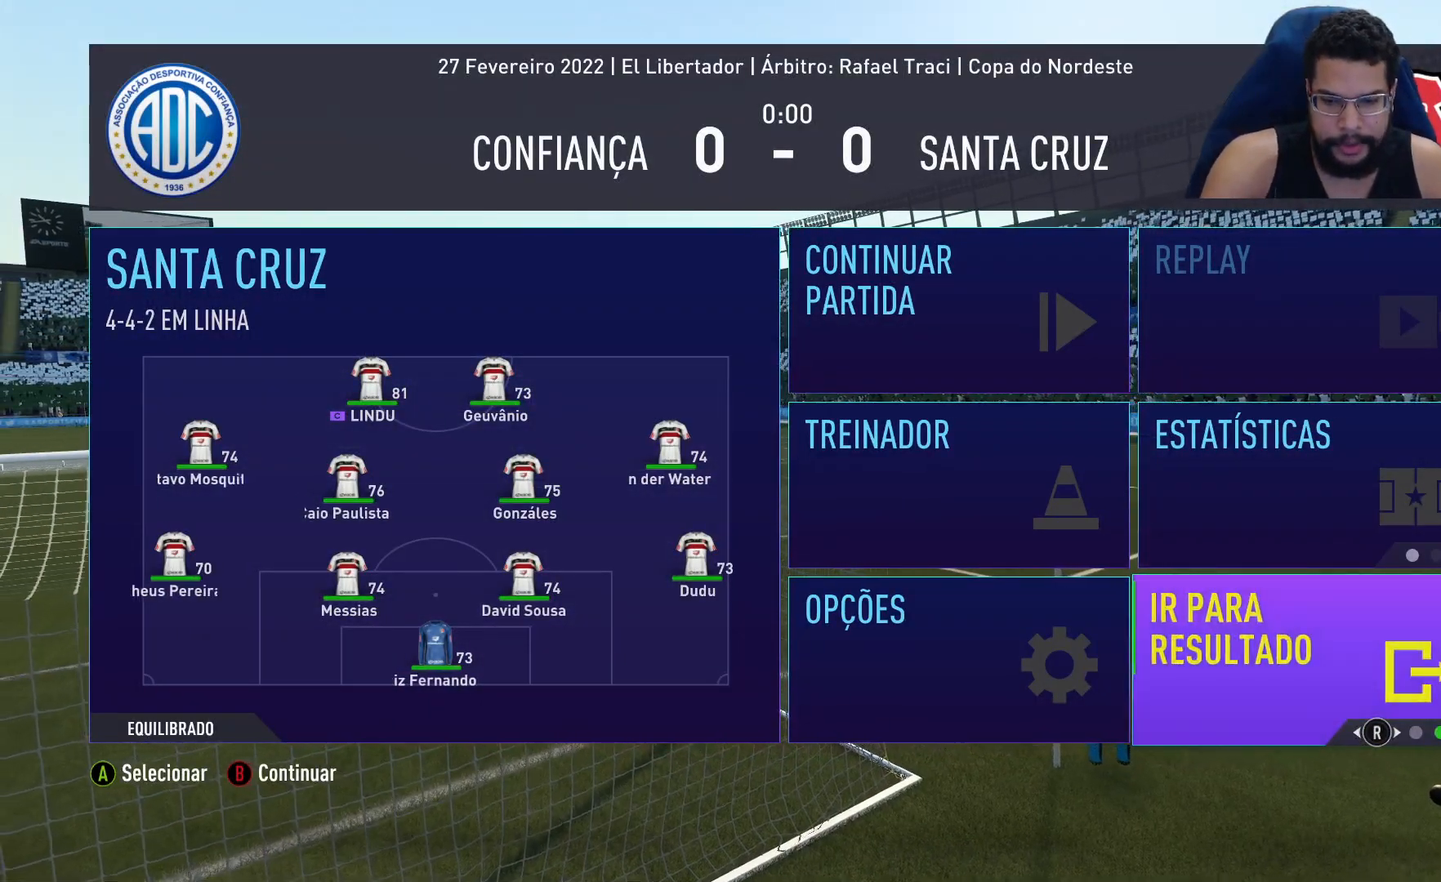
{"buttons": [], "left_stick": "center", "right_stick": "center", "events": [[217, "right_stick", "right"], [350, "right_stick", "center"]]}
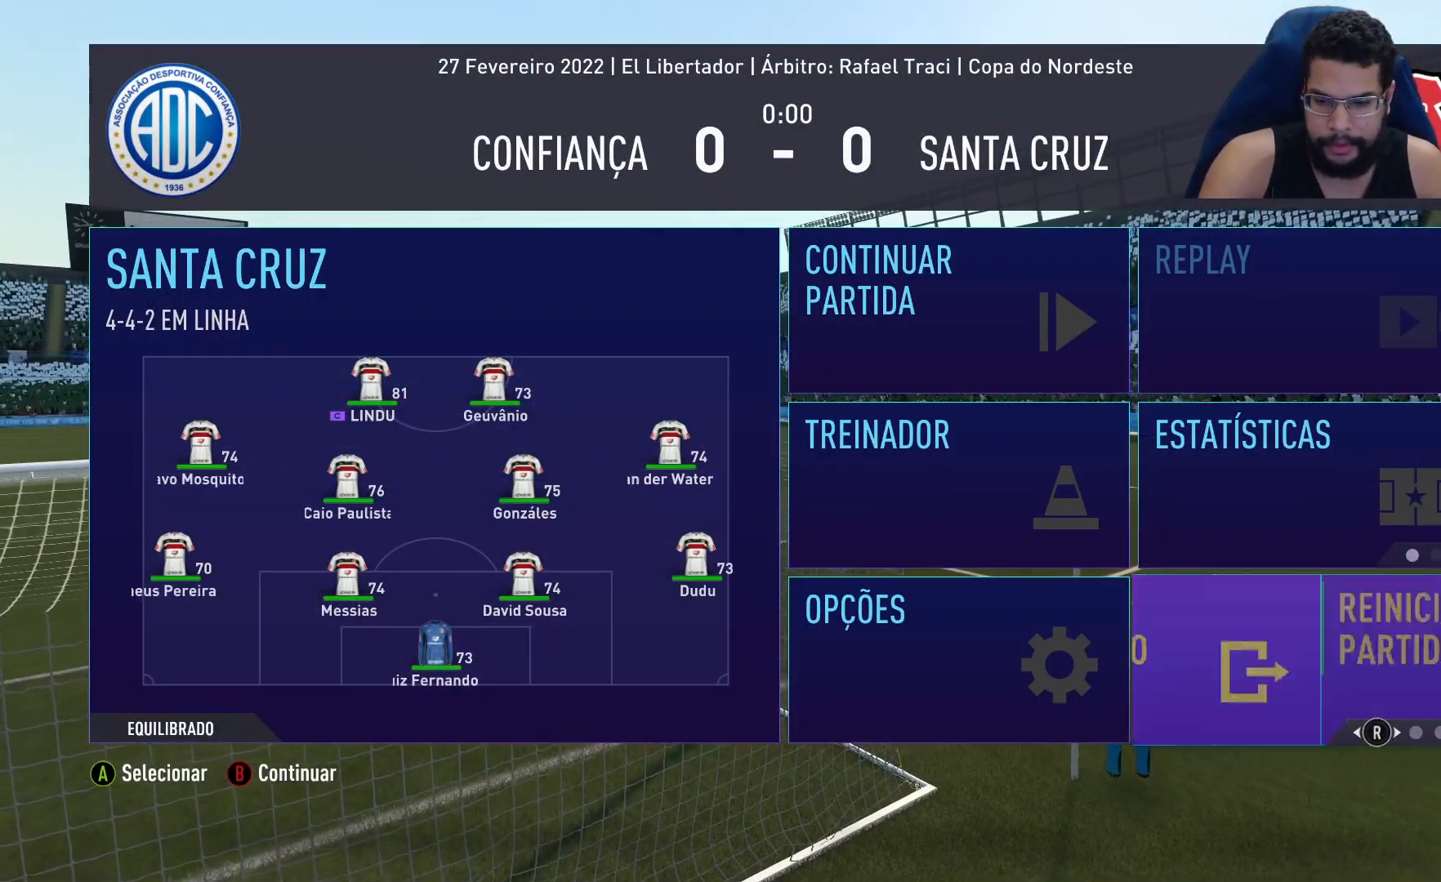
{"buttons": [], "left_stick": "center", "right_stick": "left", "events": [[483, "right_stick", "left"]]}
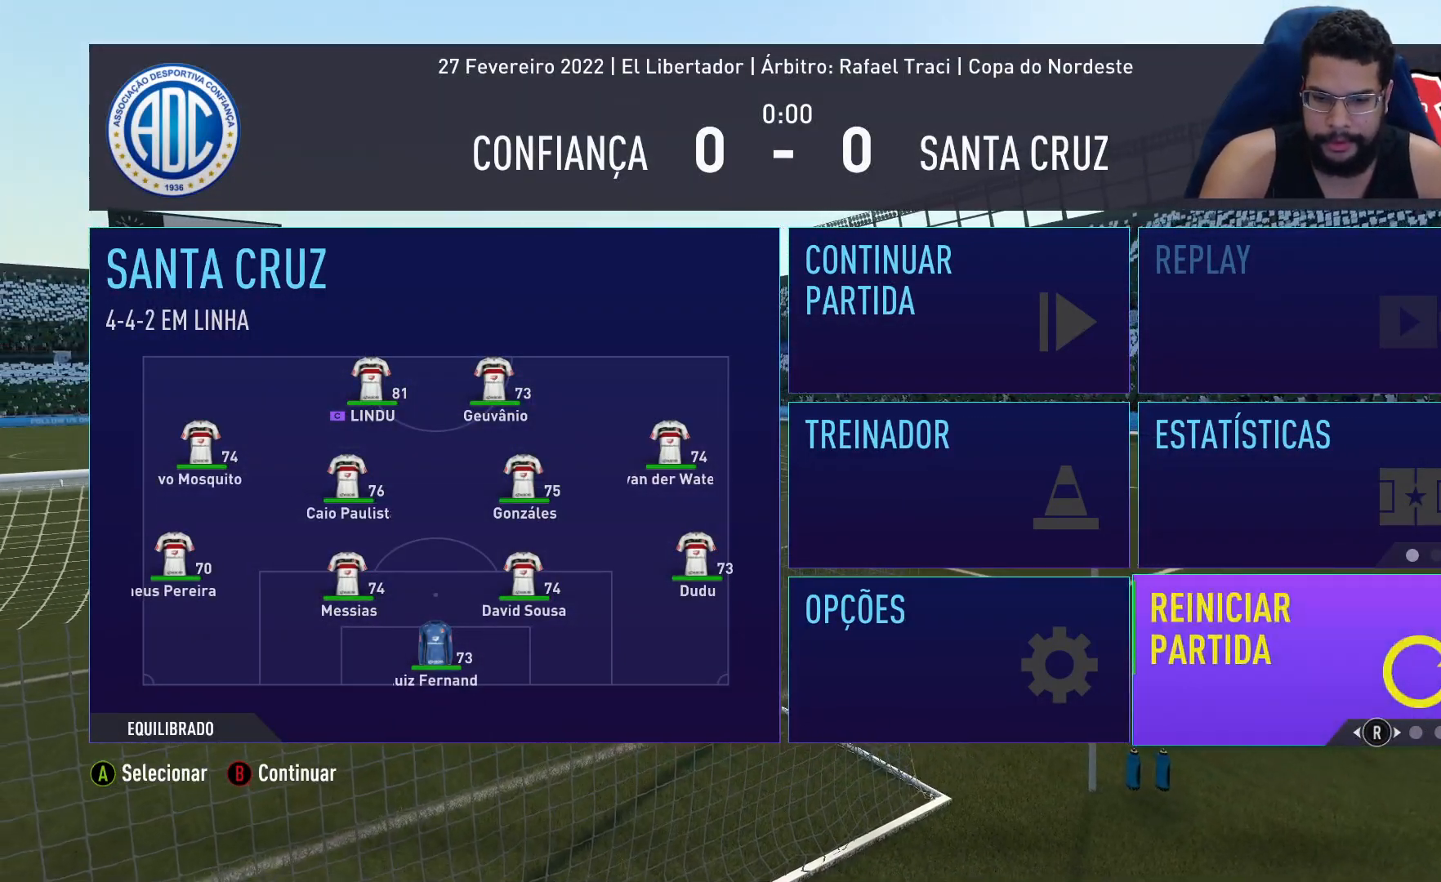
{"buttons": [], "left_stick": "center", "right_stick": "center", "events": [[83, "right_stick", "center"]]}
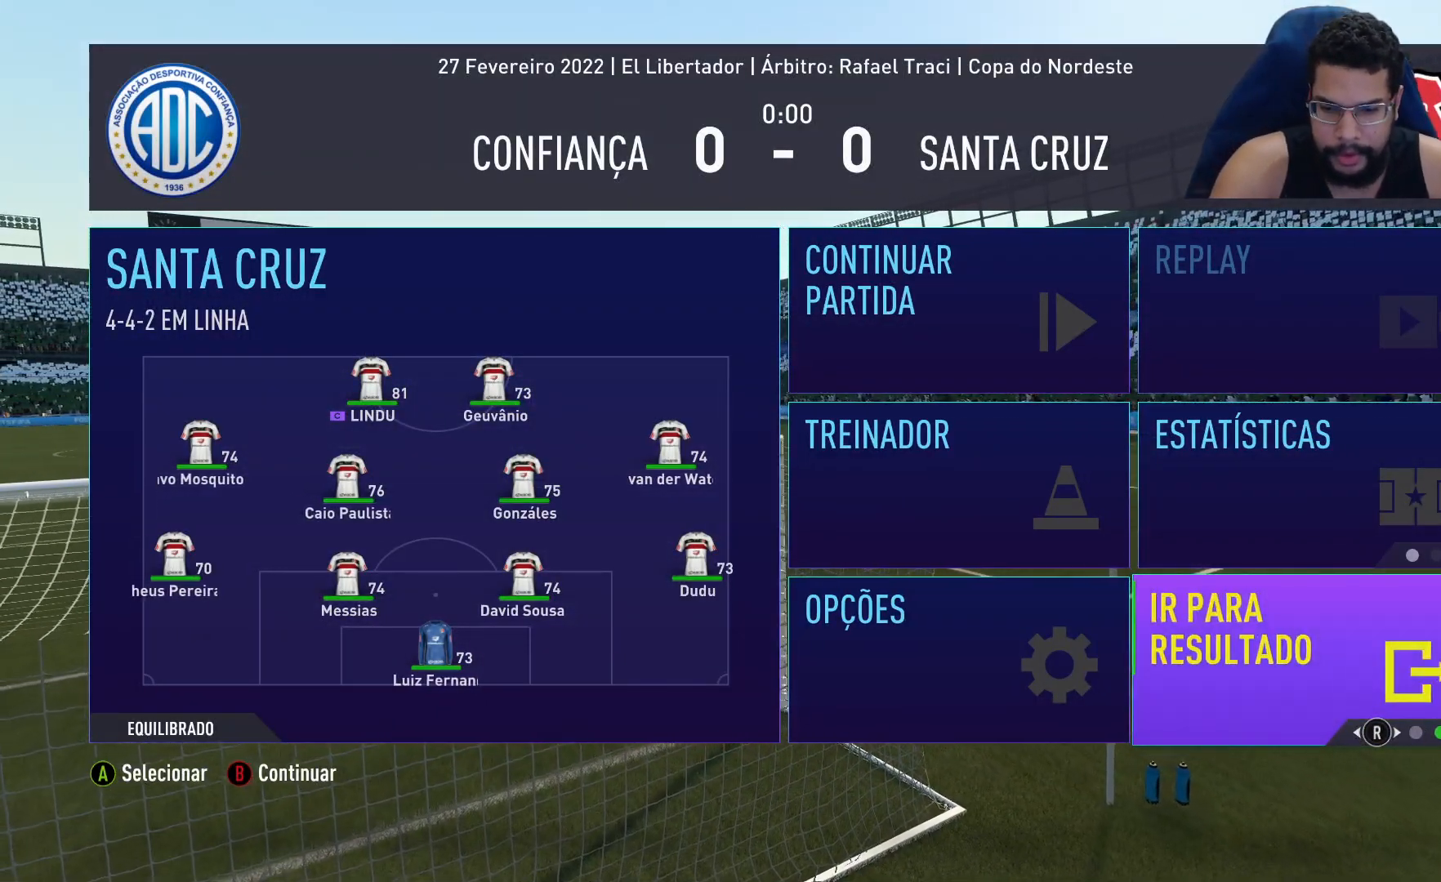
{"buttons": [], "left_stick": "center", "right_stick": "center", "events": [[183, "right_stick", "left"], [300, "right_stick", "center"]]}
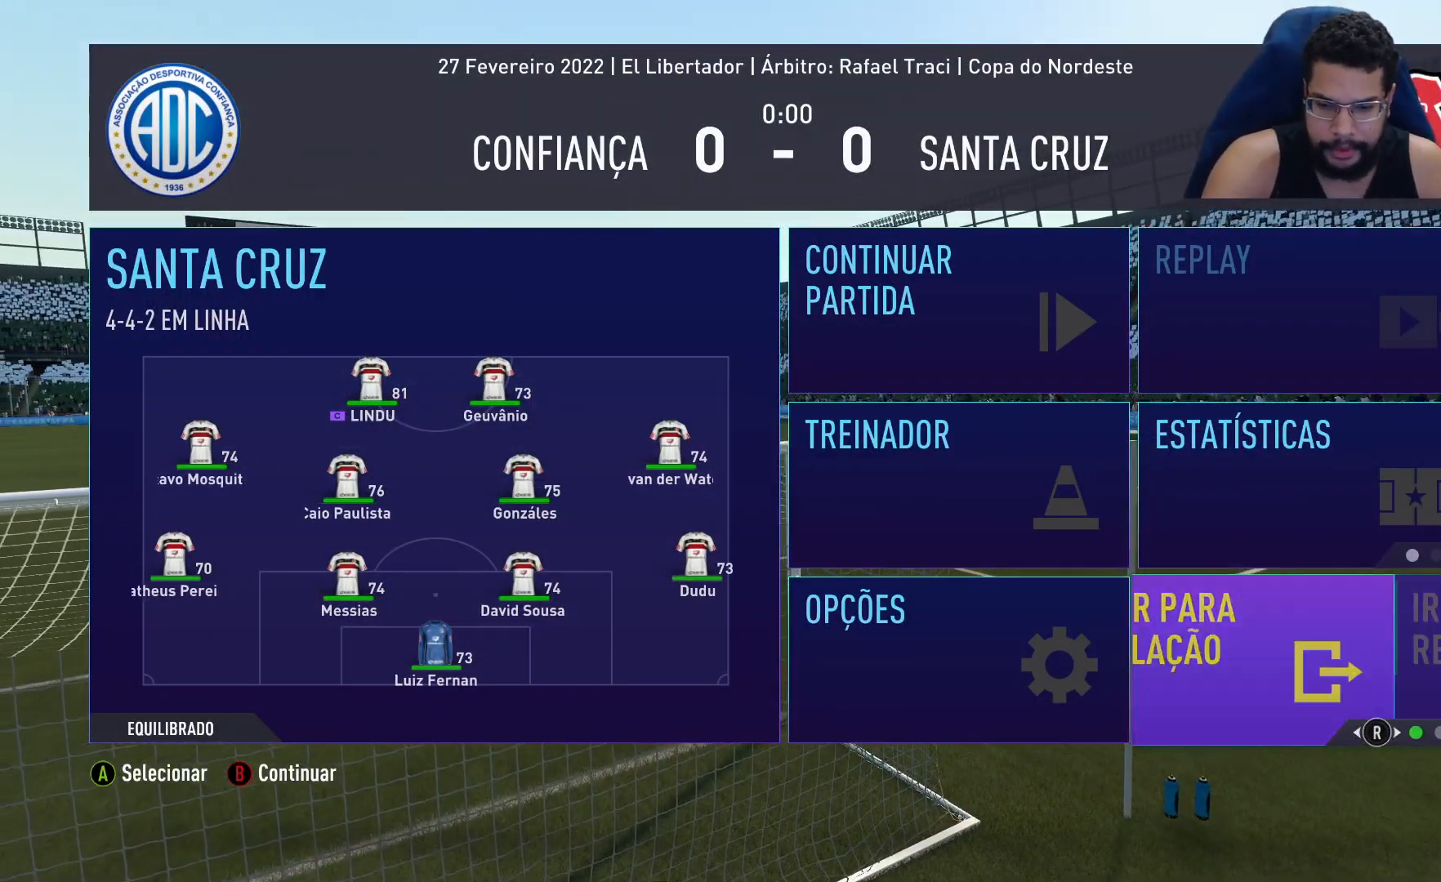
{"buttons": [], "left_stick": "center", "right_stick": "center", "events": [[133, "right_stick", "right"], [267, "right_stick", "center"]]}
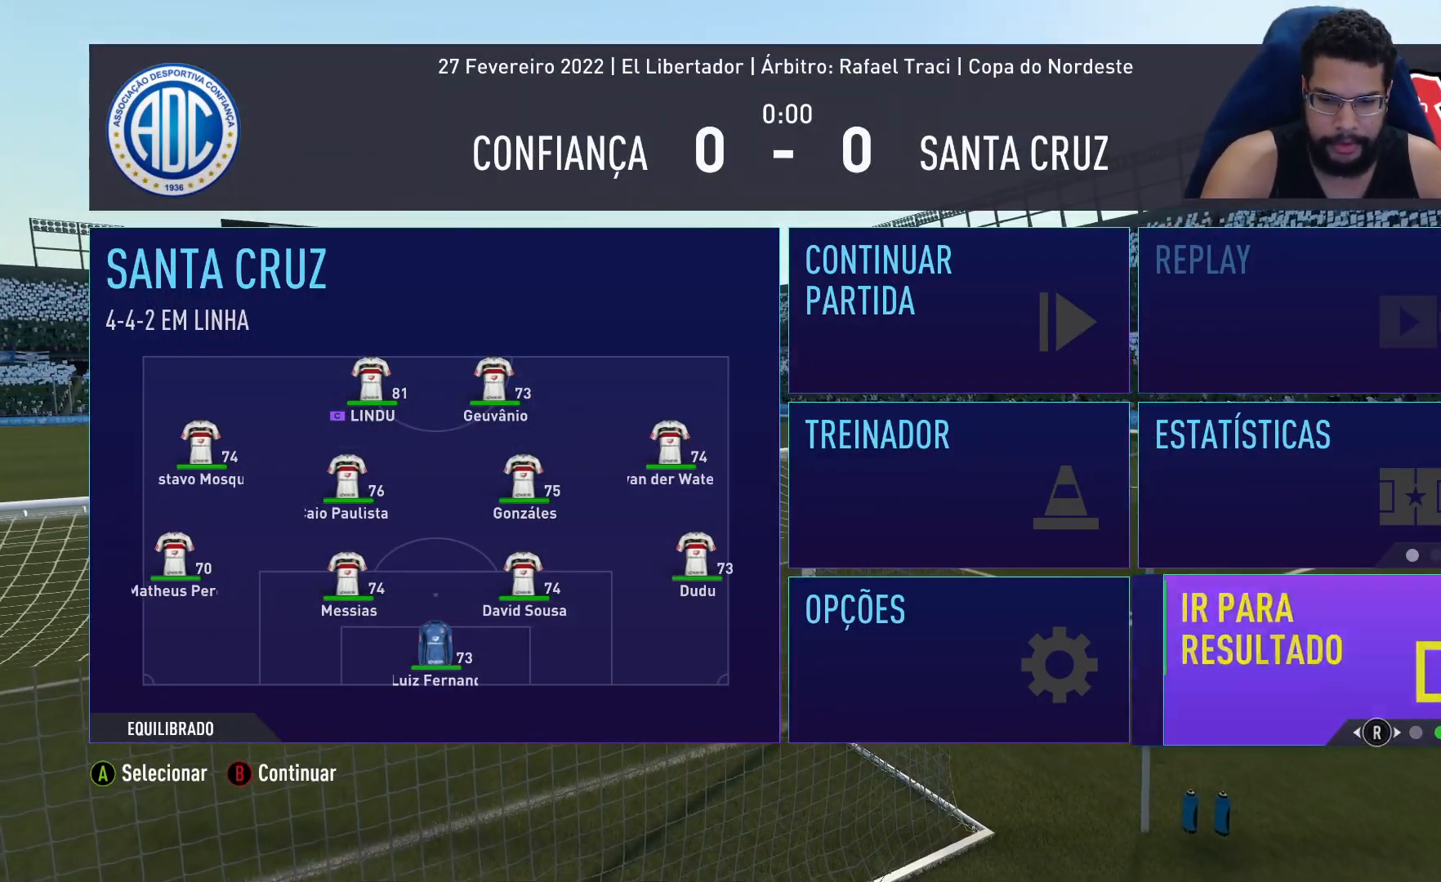
{"buttons": [], "left_stick": "center", "right_stick": "center", "events": []}
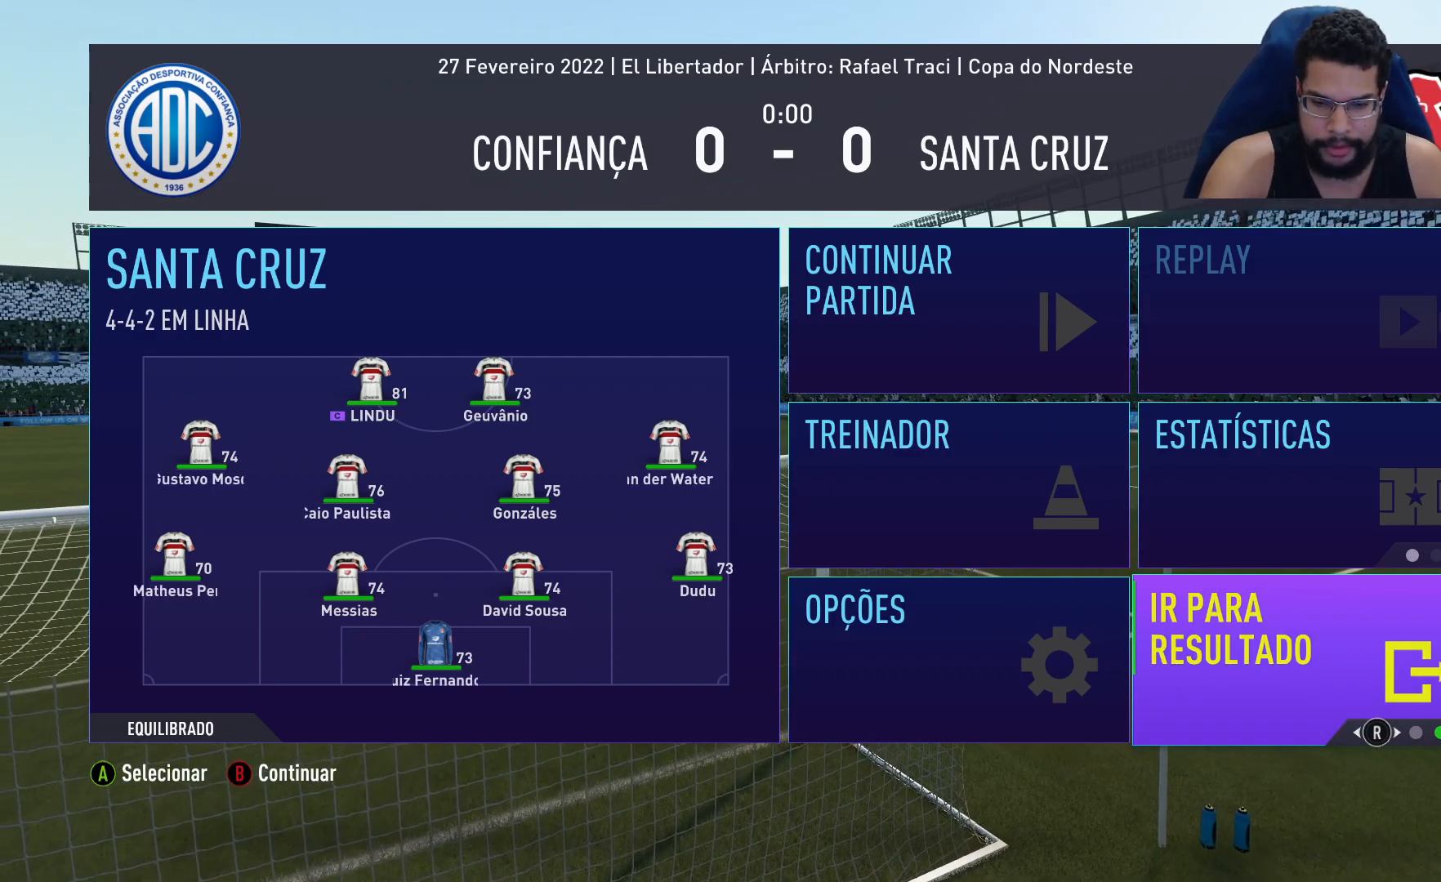
{"buttons": [], "left_stick": "center", "right_stick": "center", "events": [[317, "right_stick", "left"], [433, "right_stick", "center"]]}
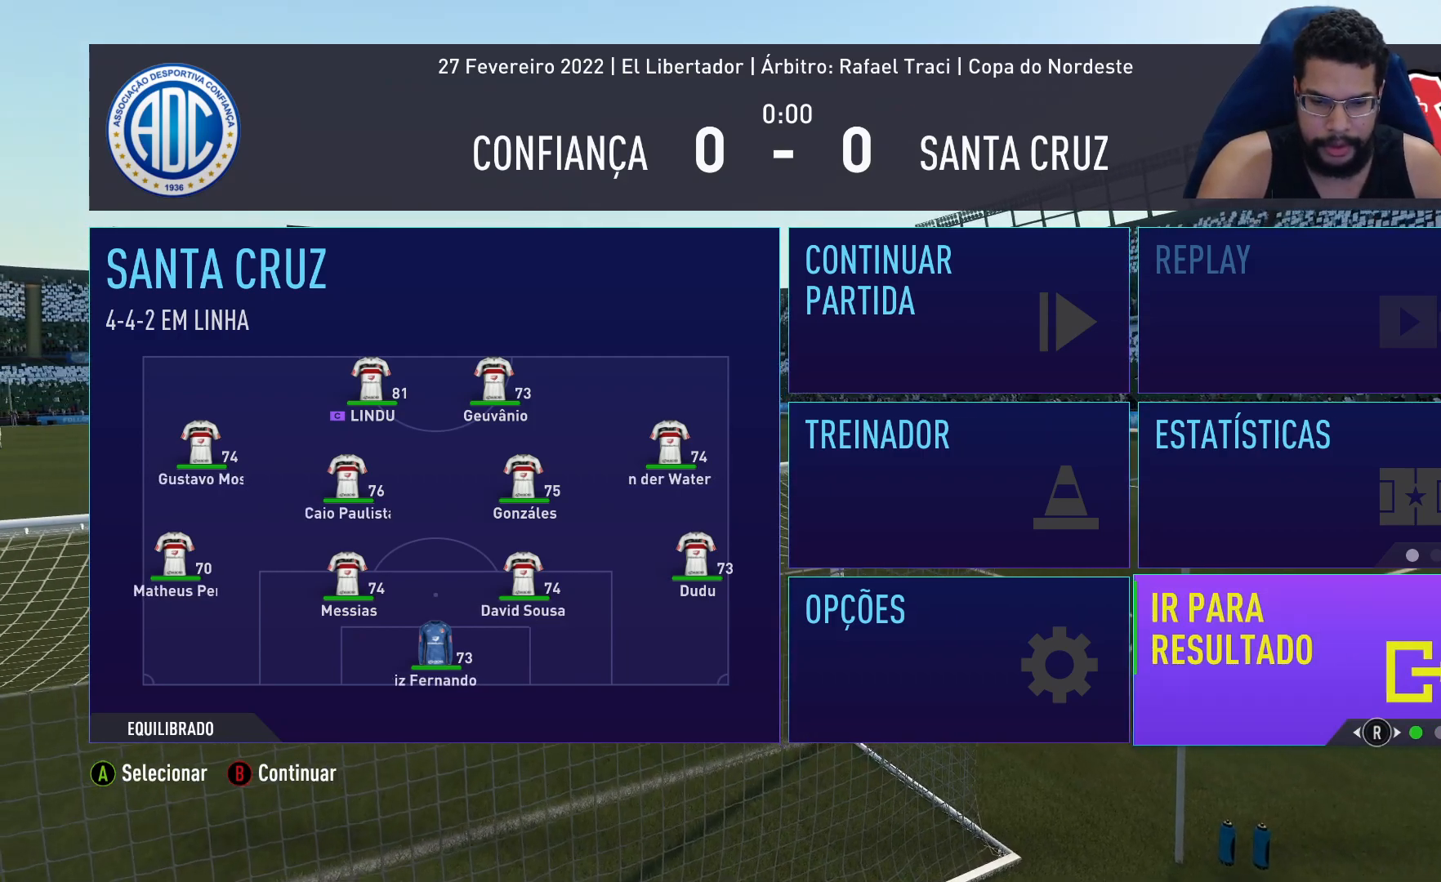
{"buttons": [], "left_stick": "center", "right_stick": "center", "events": []}
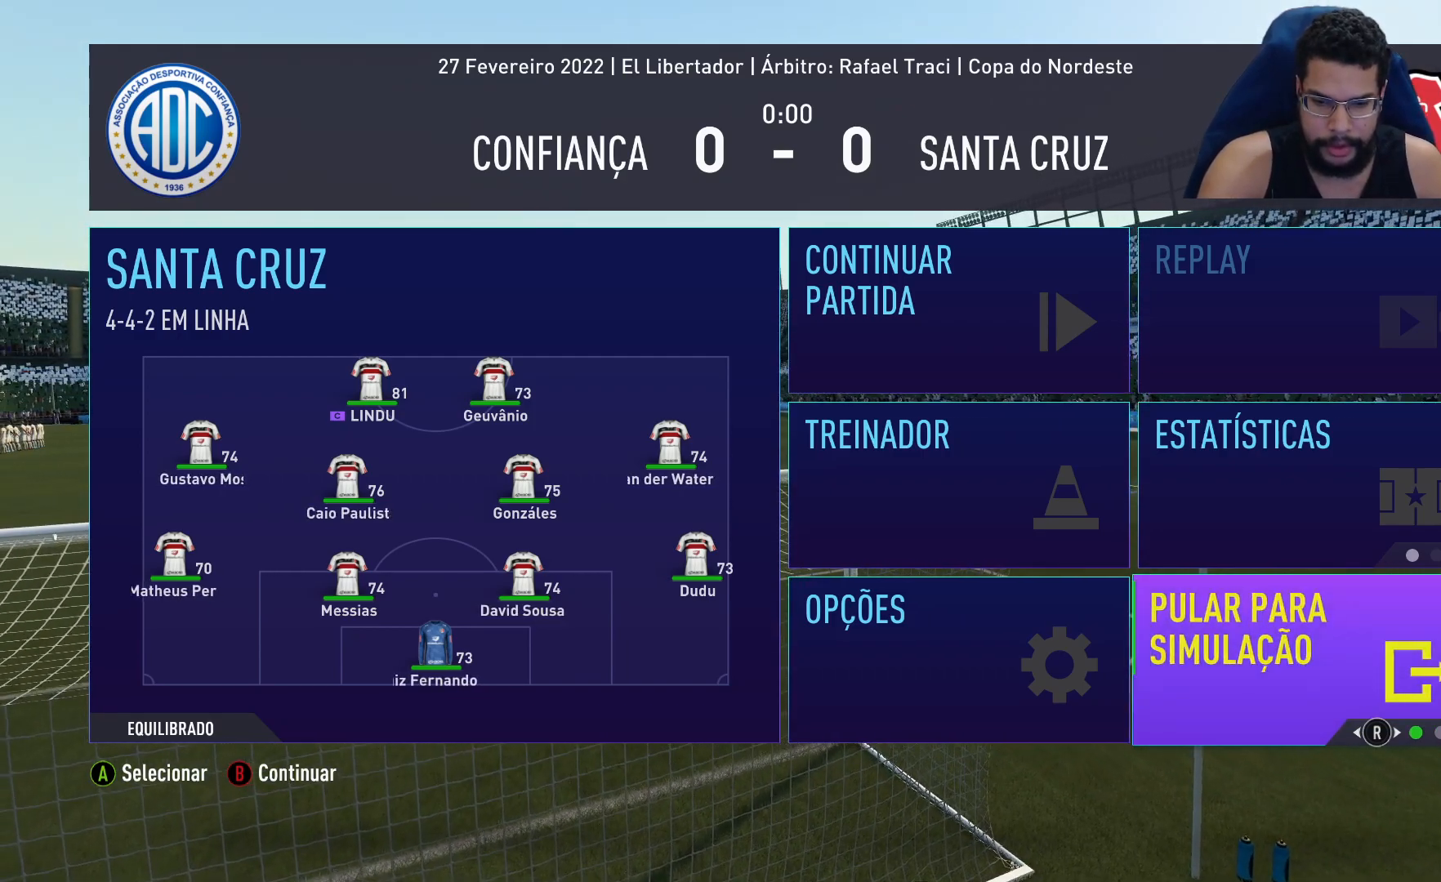
{"buttons": [], "left_stick": "center", "right_stick": "center", "events": [[17, "right_stick", "right"], [200, "right_stick", "center"]]}
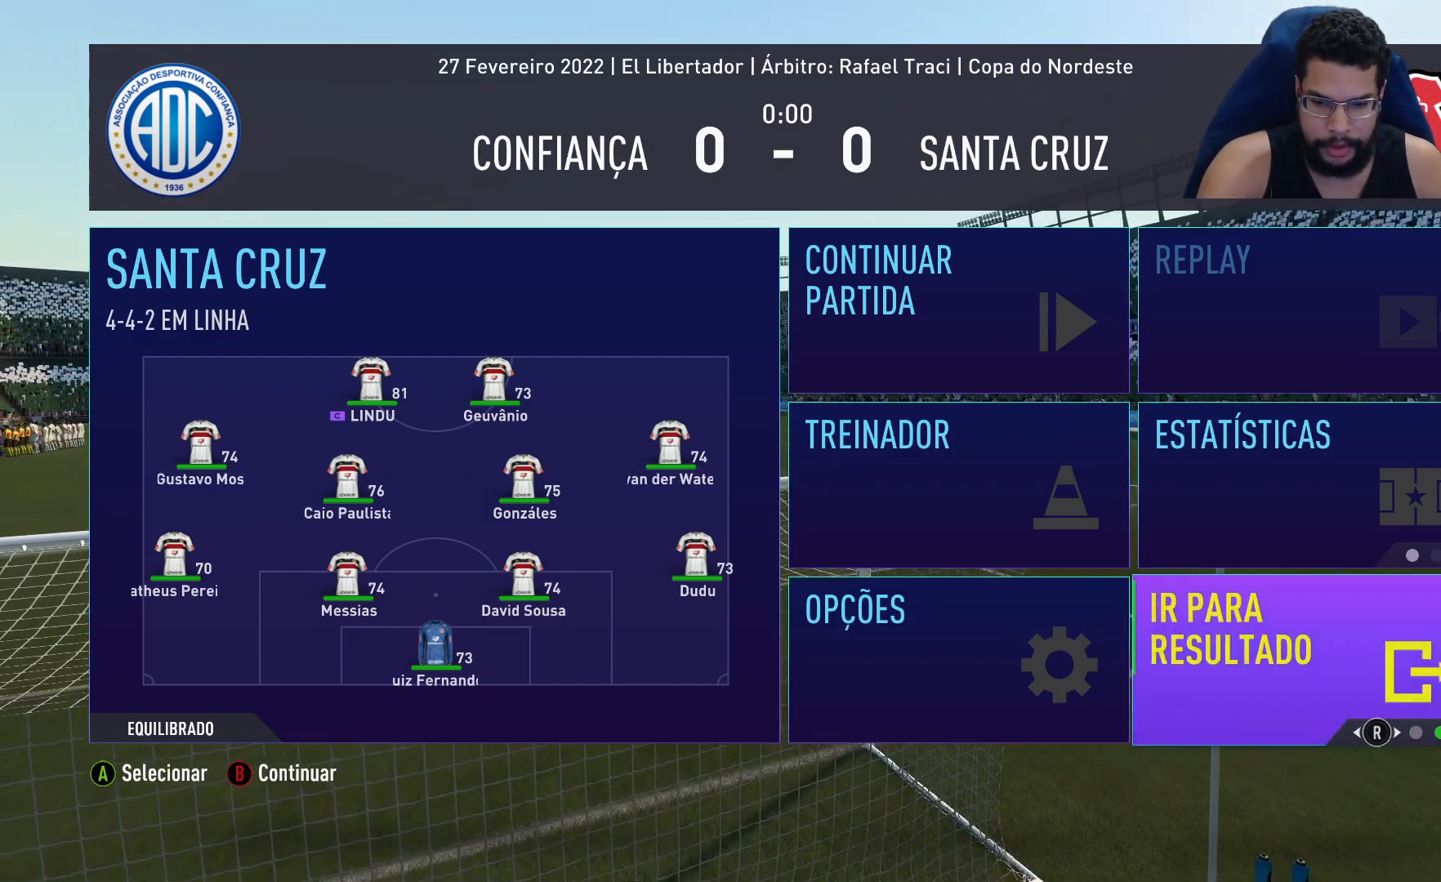
{"buttons": [], "left_stick": "center", "right_stick": "center", "events": []}
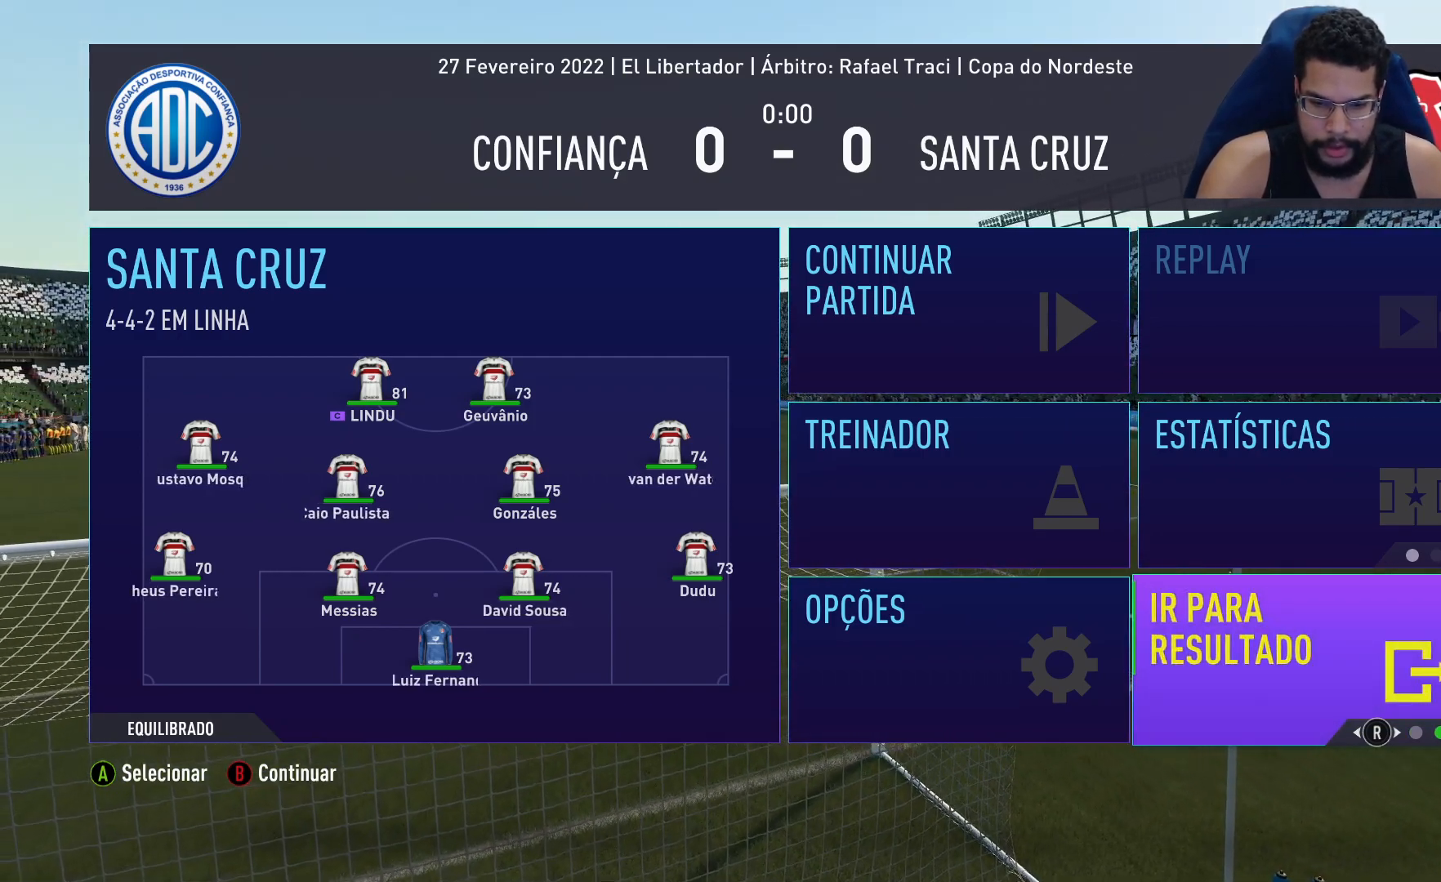
{"buttons": [], "left_stick": "center", "right_stick": "center", "events": [[217, "A", "down"], [350, "A", "up"]]}
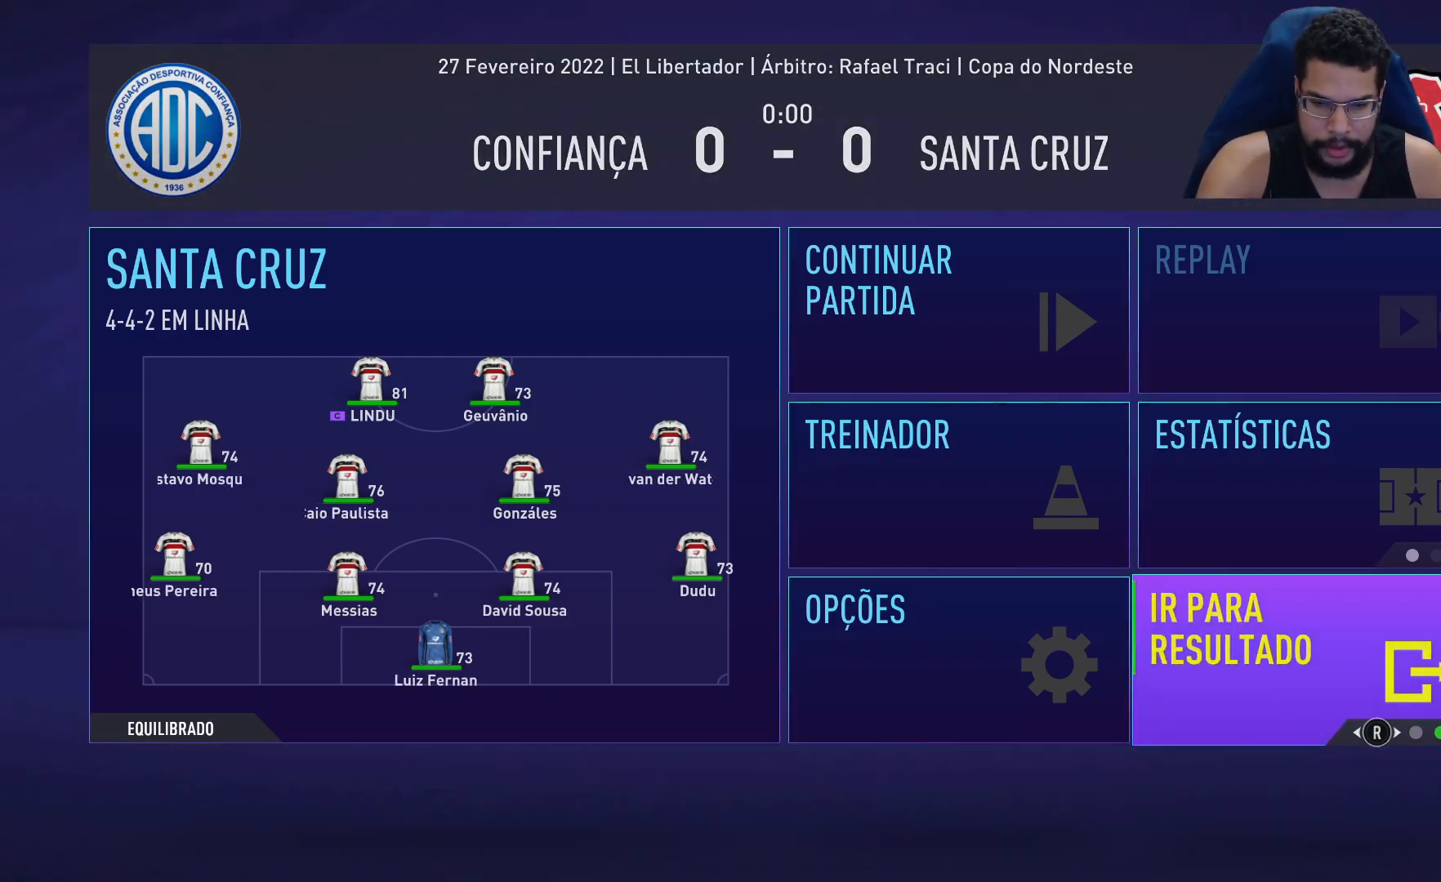
{"buttons": [], "left_stick": "center", "right_stick": "center", "events": []}
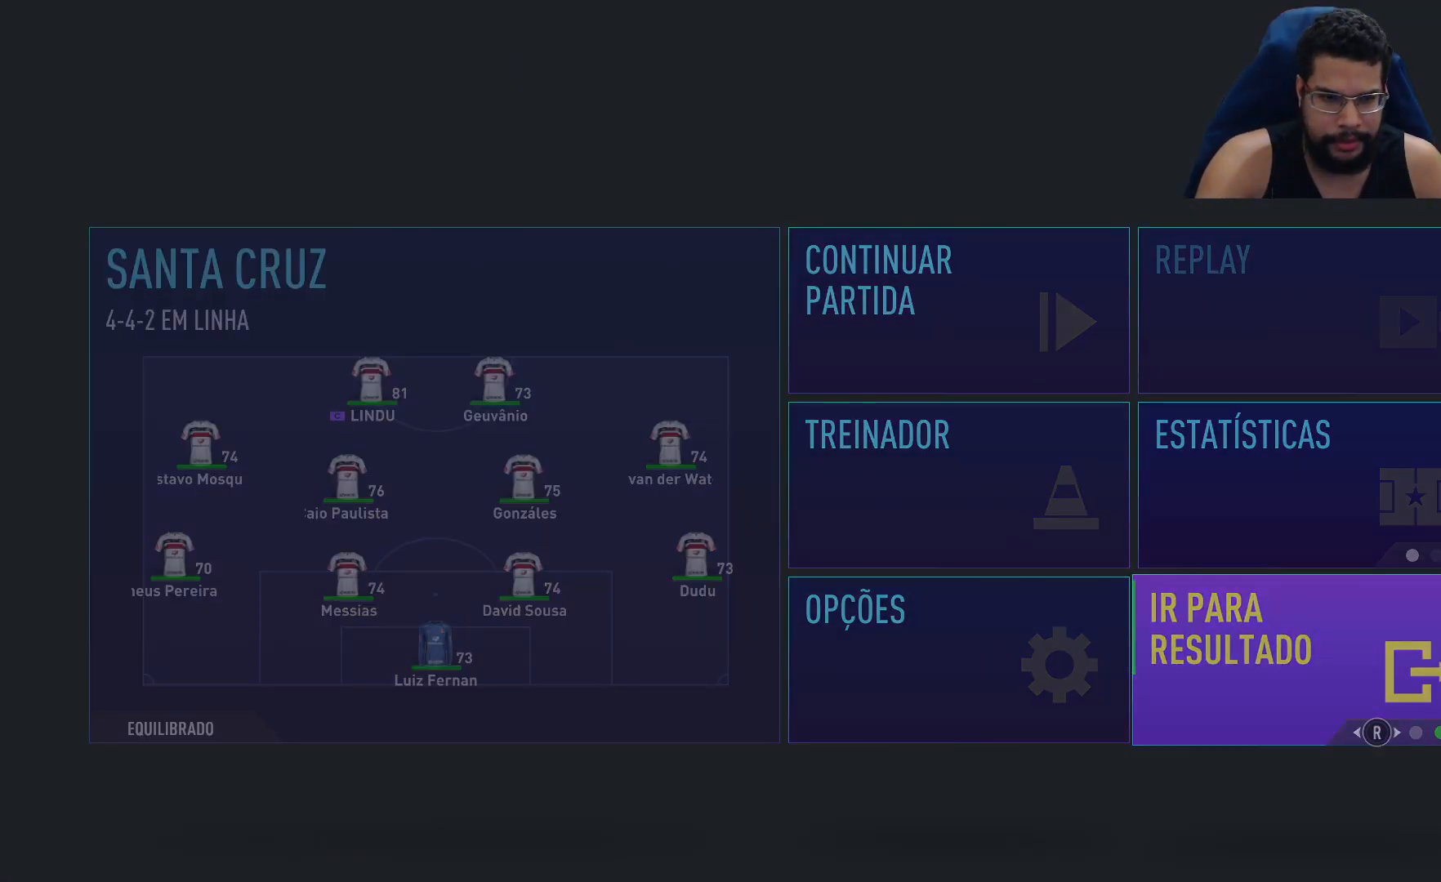
{"buttons": [], "left_stick": "center", "right_stick": "center", "events": []}
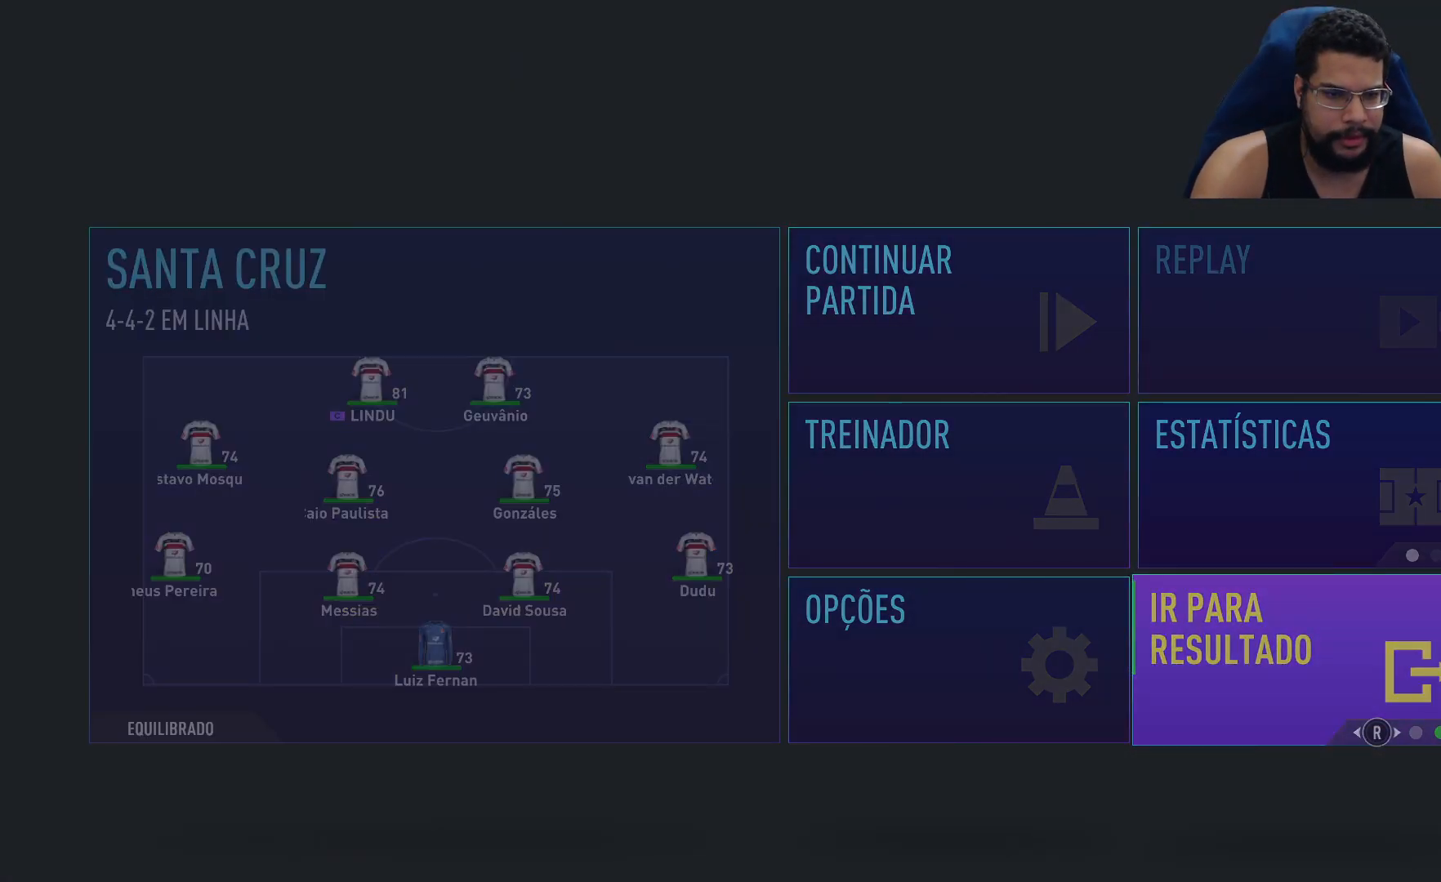
{"buttons": [], "left_stick": "center", "right_stick": "center", "events": []}
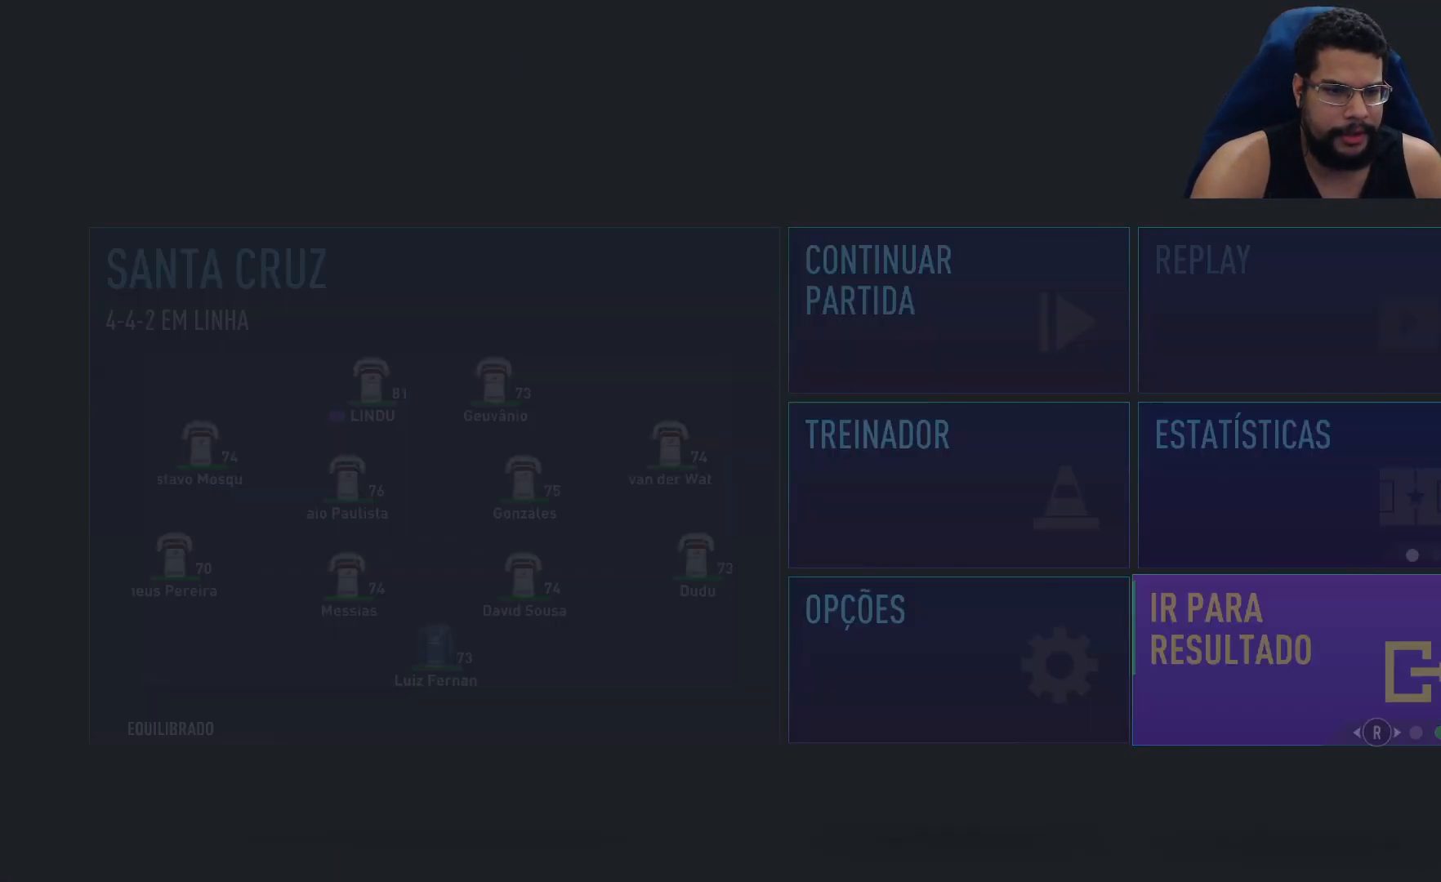
{"buttons": [], "left_stick": "center", "right_stick": "center", "events": []}
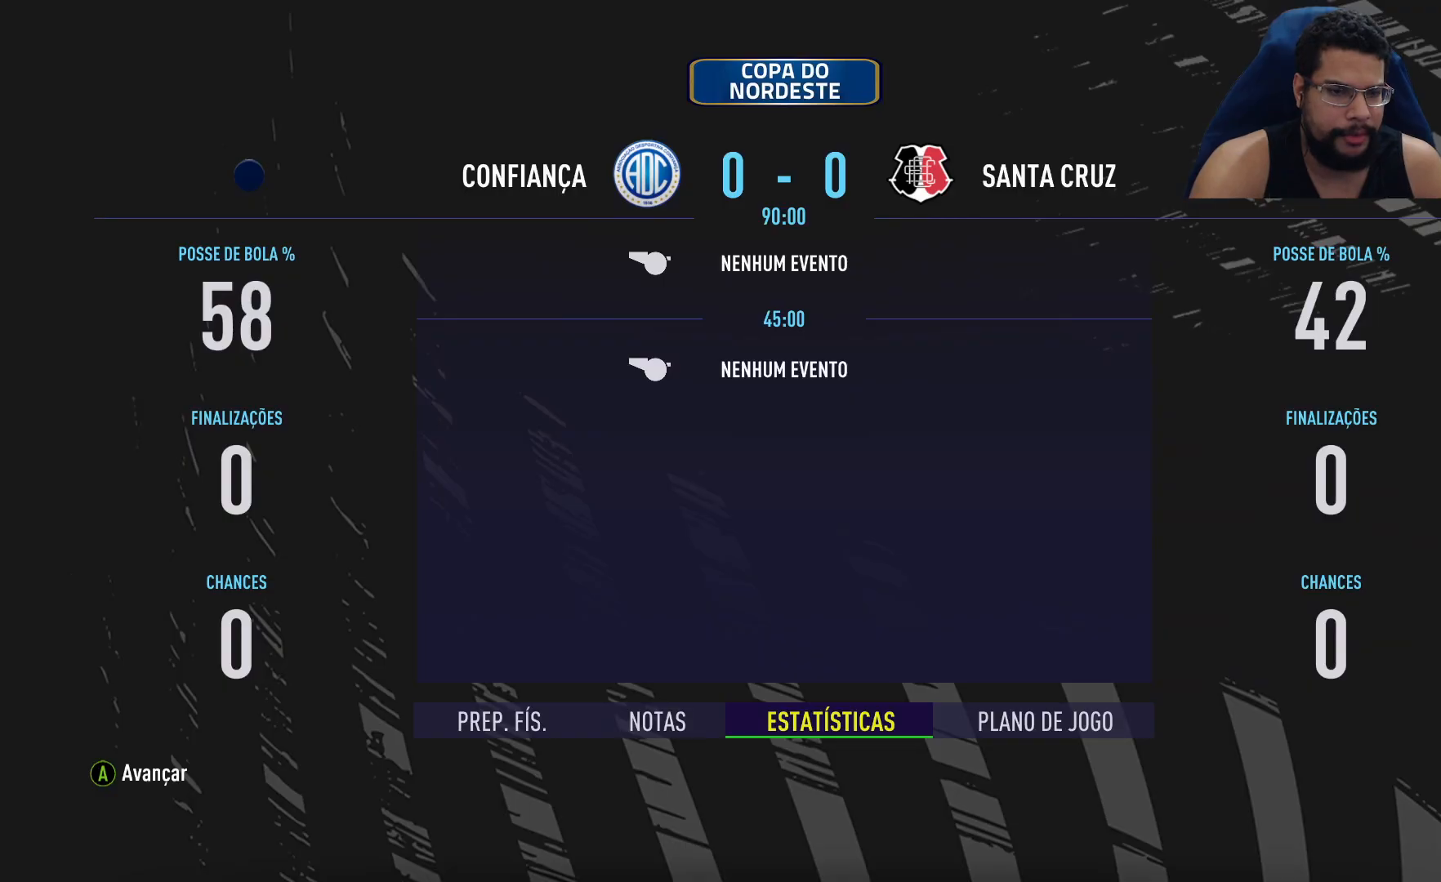
{"buttons": [], "left_stick": "center", "right_stick": "center", "events": []}
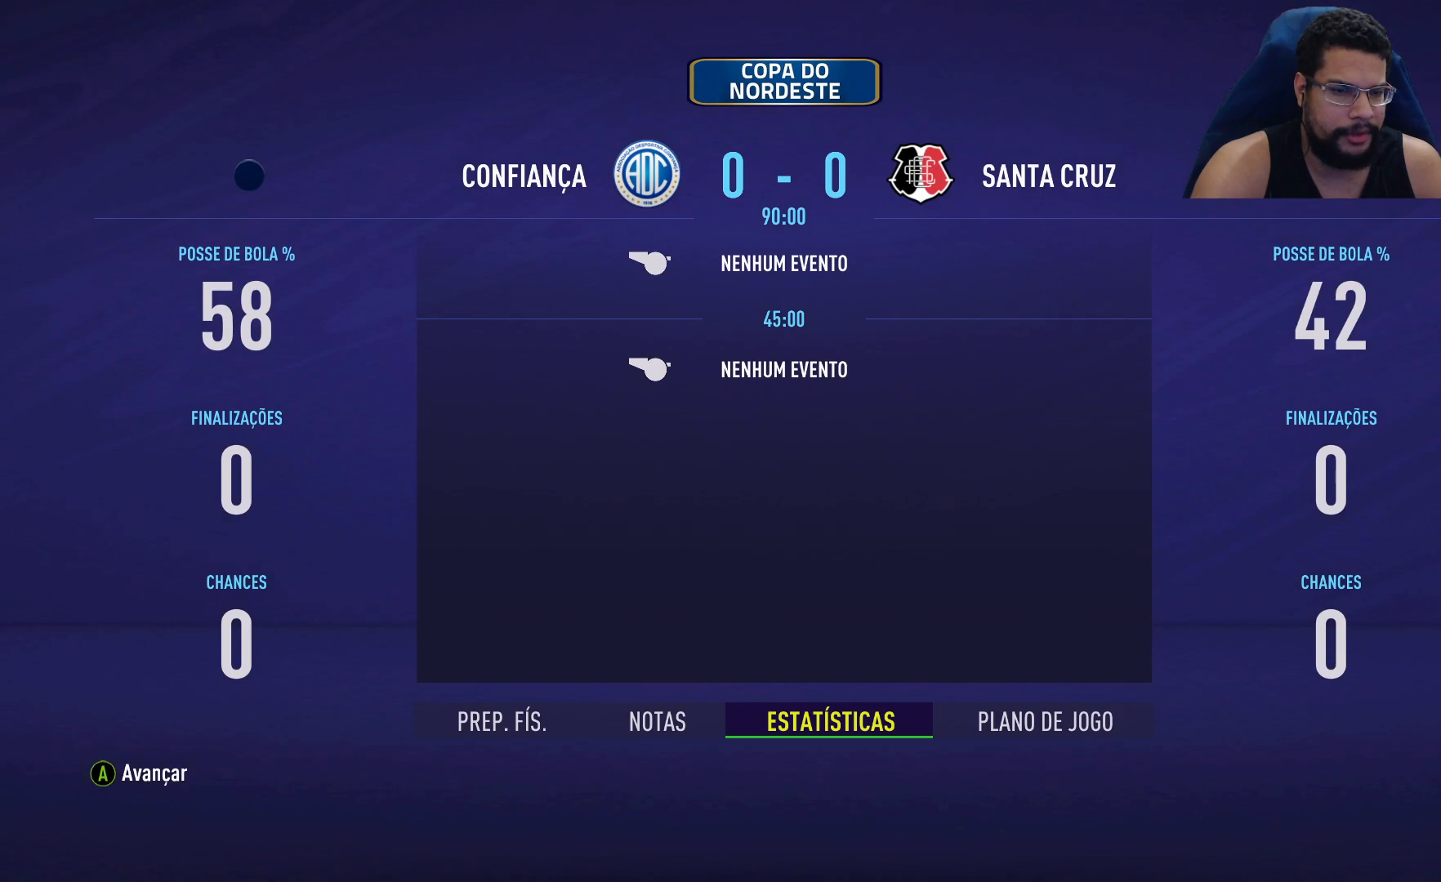
{"buttons": [], "left_stick": "center", "right_stick": "center", "events": [[267, "A", "down"], [417, "A", "up"]]}
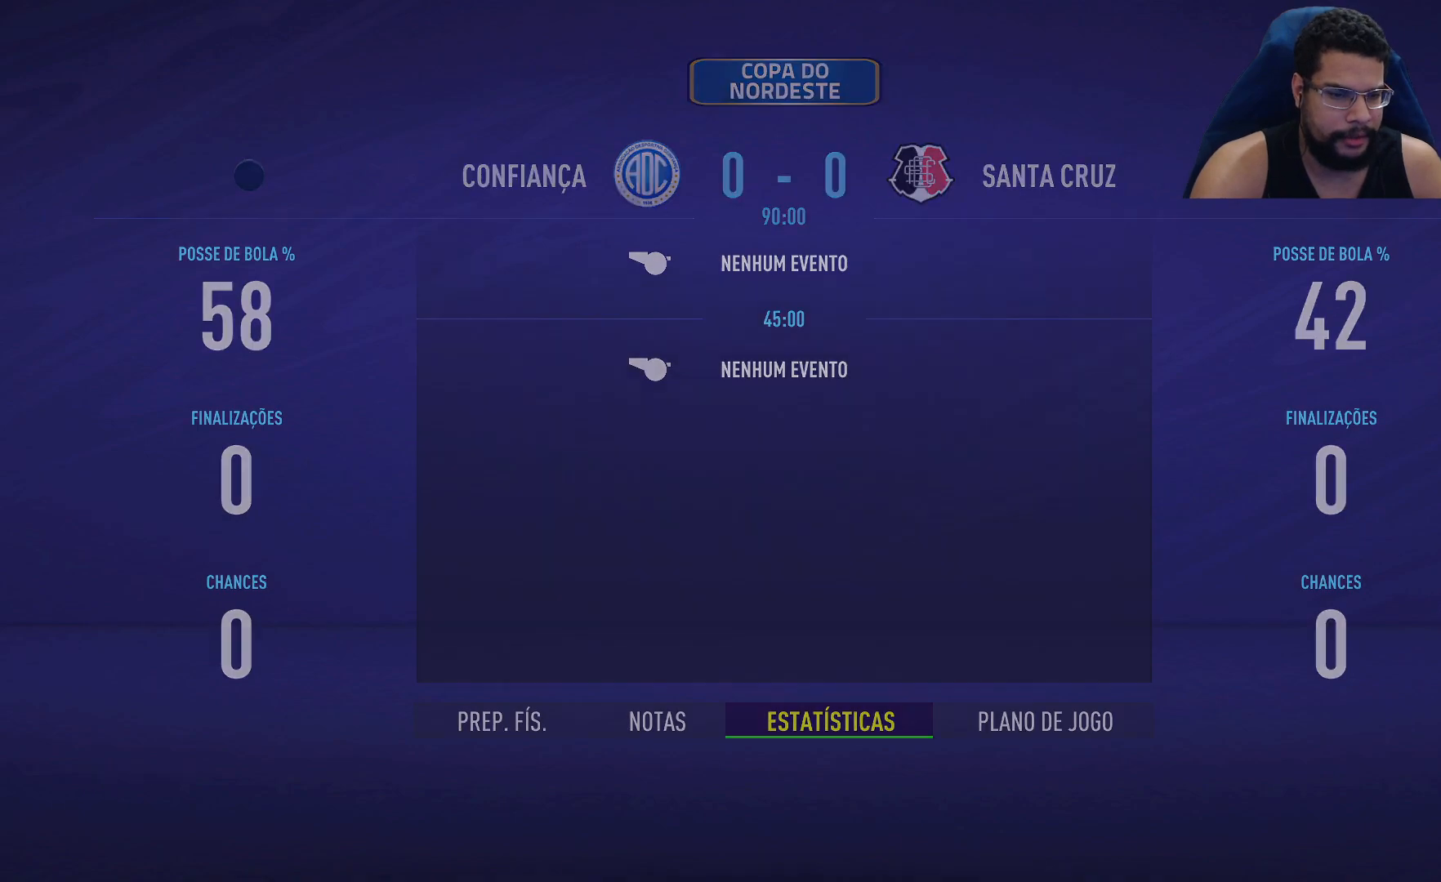
{"buttons": [], "left_stick": "center", "right_stick": "center", "events": []}
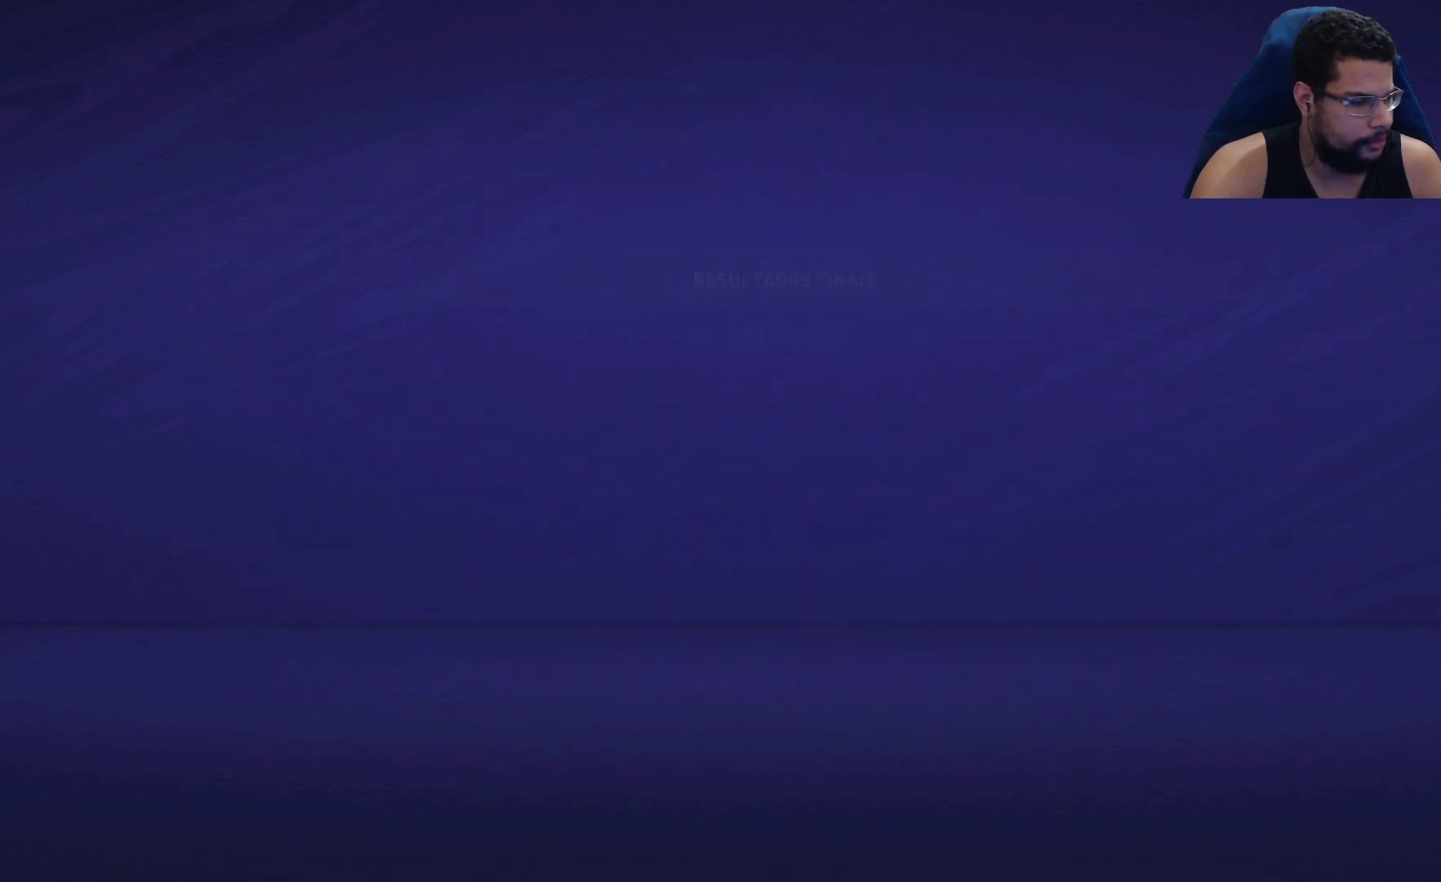
{"buttons": [], "left_stick": "center", "right_stick": "center", "events": []}
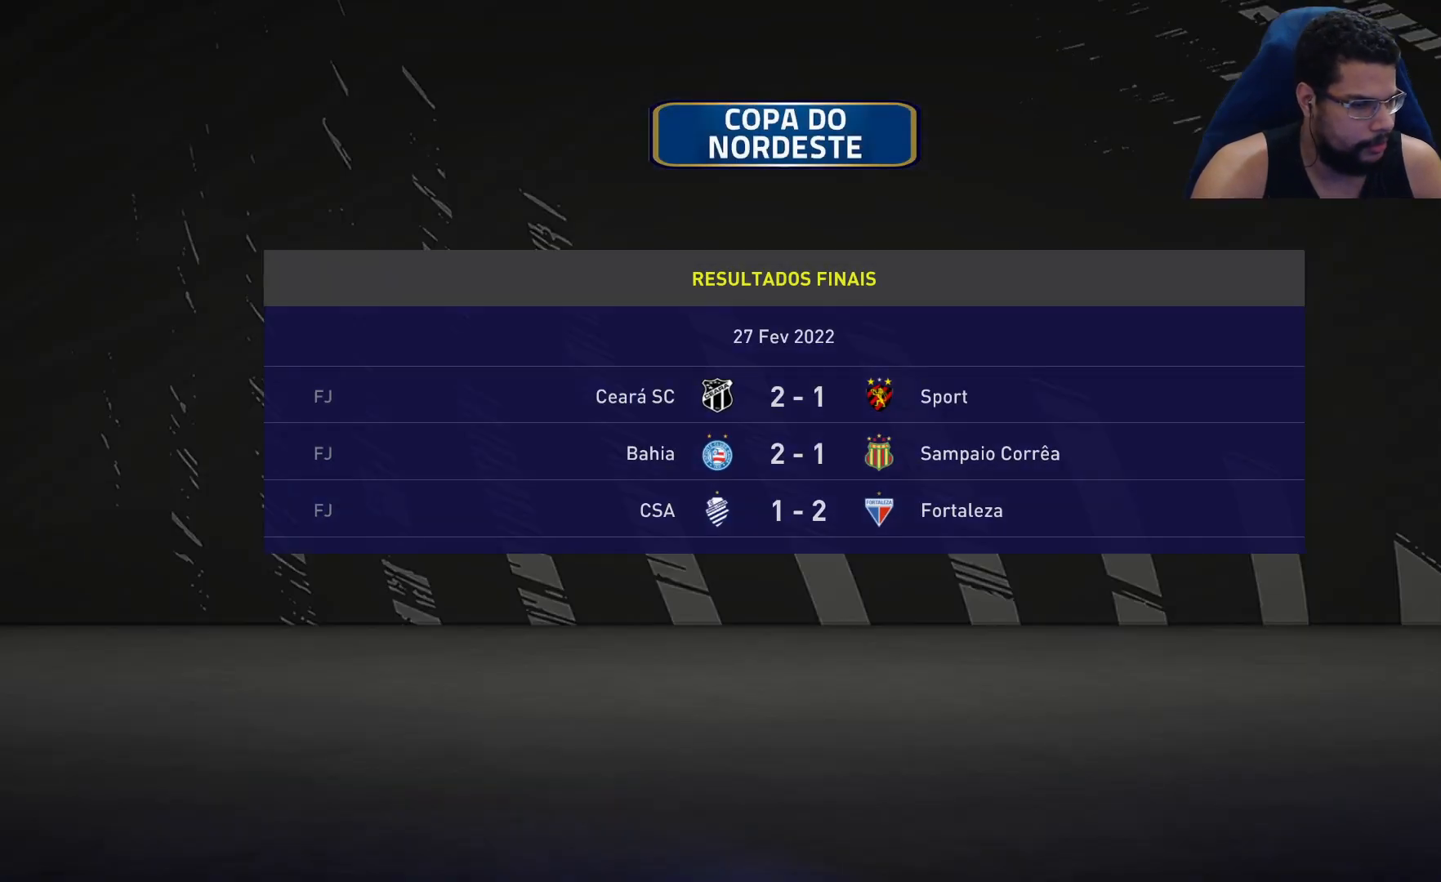
{"buttons": [], "left_stick": "center", "right_stick": "center", "events": [[200, "A", "down"], [350, "A", "up"]]}